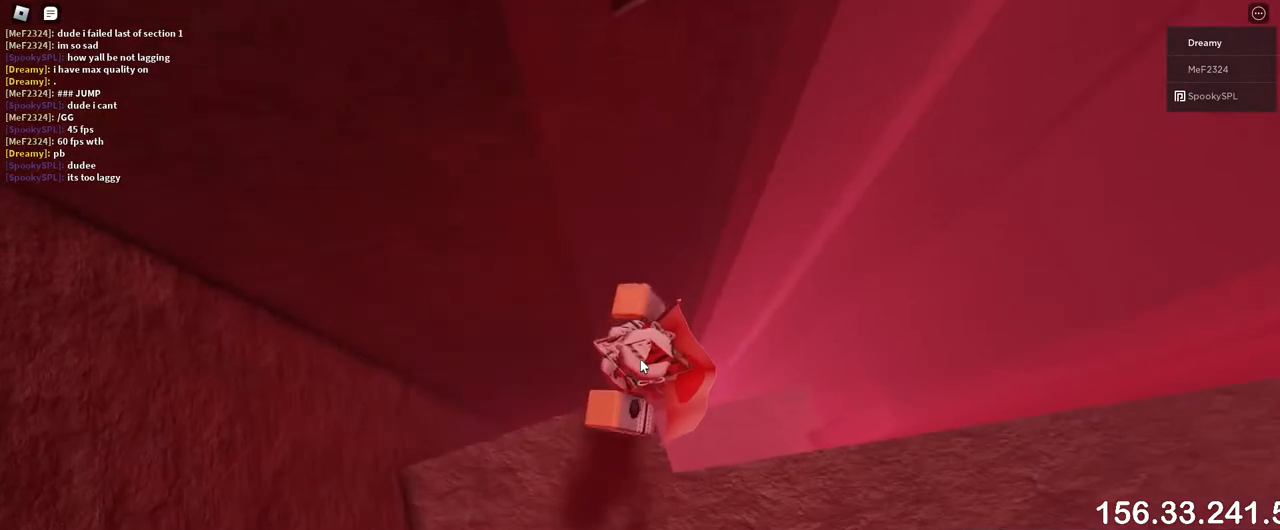
Gameplay with keyboard and mouse; each line is a JSON object with the keys and mouse buttons held at the frame after it. "events" lists presses ("down") and releases ("up") of "a", "ctrl", "d", "e", "q", "s", "shift", "space", "w", "mouse_left", "mouse_wheel", "mouse_right", "mouse_mb4" and "mouse_mb5" between this image and that frame as [ms after this image, input, new state], when the widget could be followed in between. "mouse_left", "mouse_wheel", "mouse_right", "mouse_mb4", "mouse_mb5" = the "left", "wheel", "right", "mb4", "mb5" buttons of the "mouse" list. No other keys are recorded. "wheel" means that the mouse wheel is clicked or scrolled. Mouse movement is not recorded.
{"keys": ["w"], "mouse": ["right"], "events": [[83, "w", "down"], [183, "space", "down"], [317, "space", "up"], [350, "shift", "down"], [450, "shift", "up"]]}
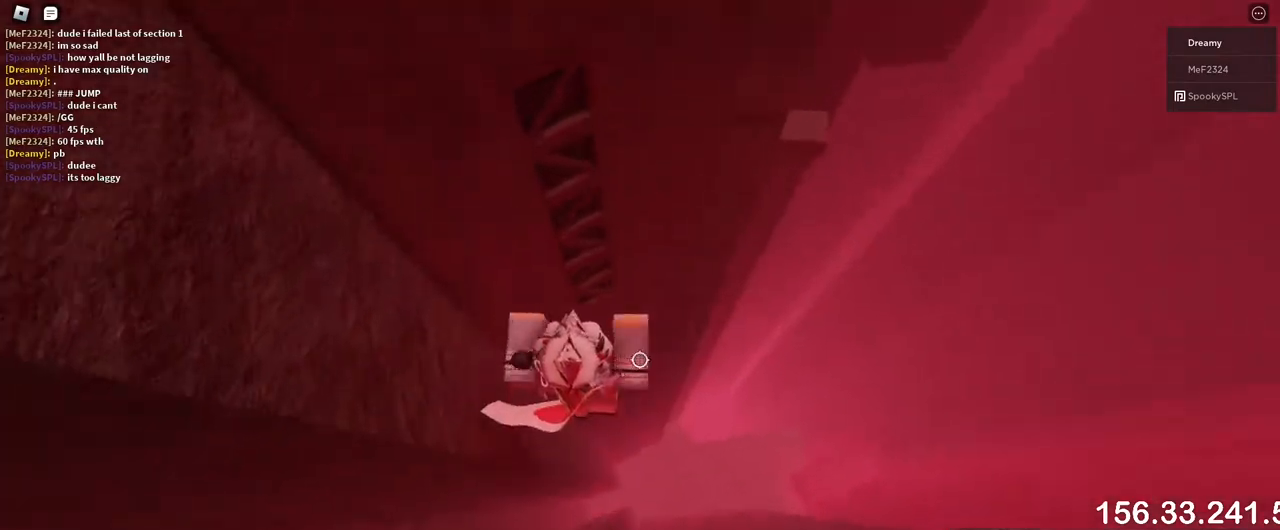
{"keys": ["w"], "mouse": ["right"], "events": [[183, "d", "down"], [250, "d", "up"]]}
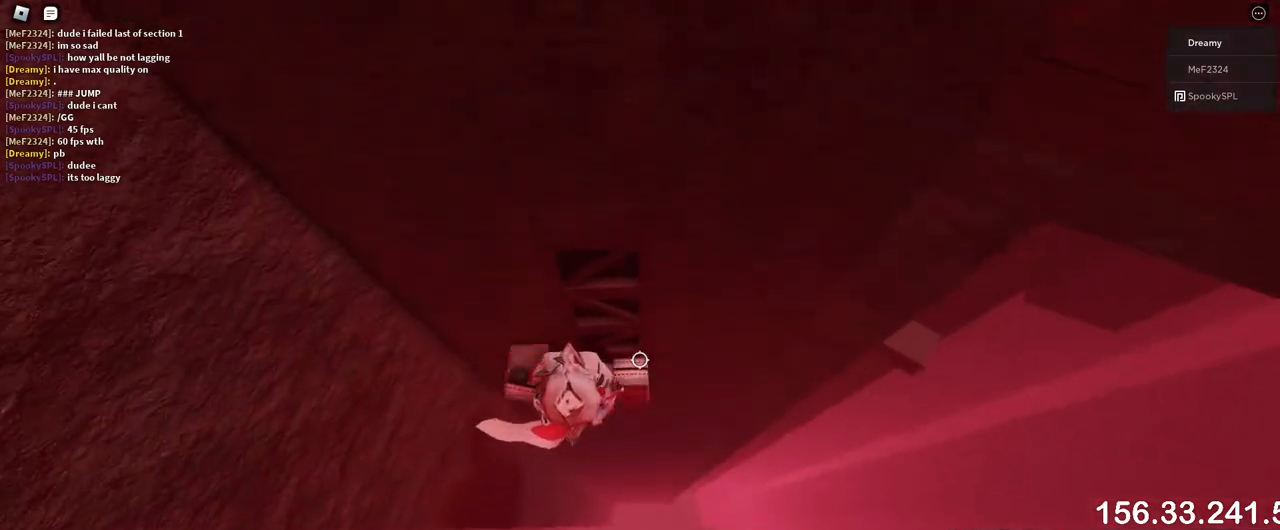
{"keys": ["d", "w"], "mouse": ["right"]}
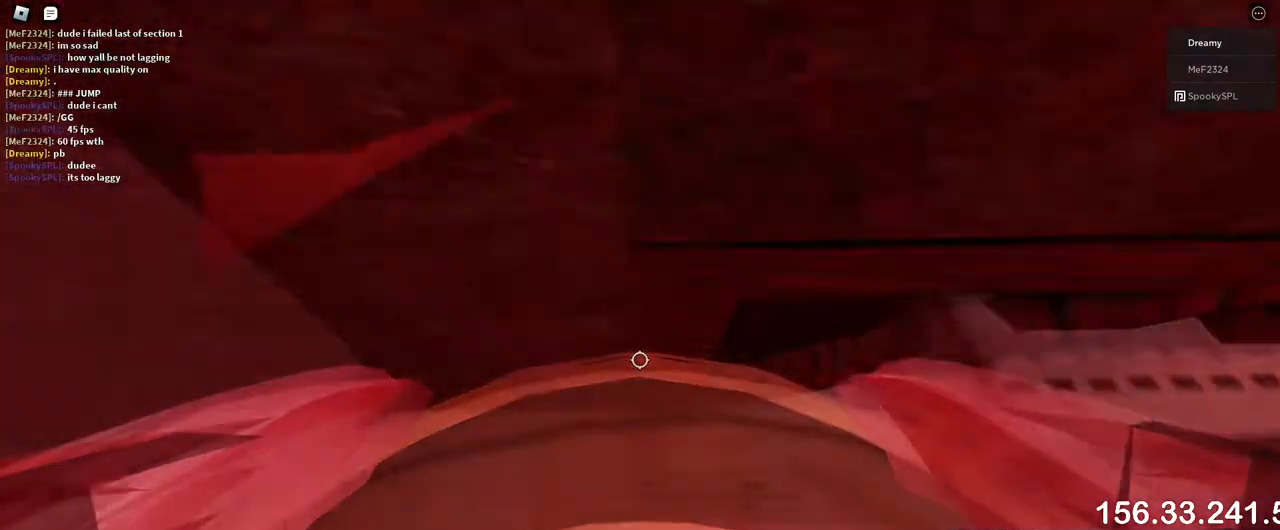
{"keys": ["d", "w"], "mouse": ["right"], "events": [[283, "d", "up"], [317, "w", "up"], [450, "d", "down"], [467, "w", "down"]]}
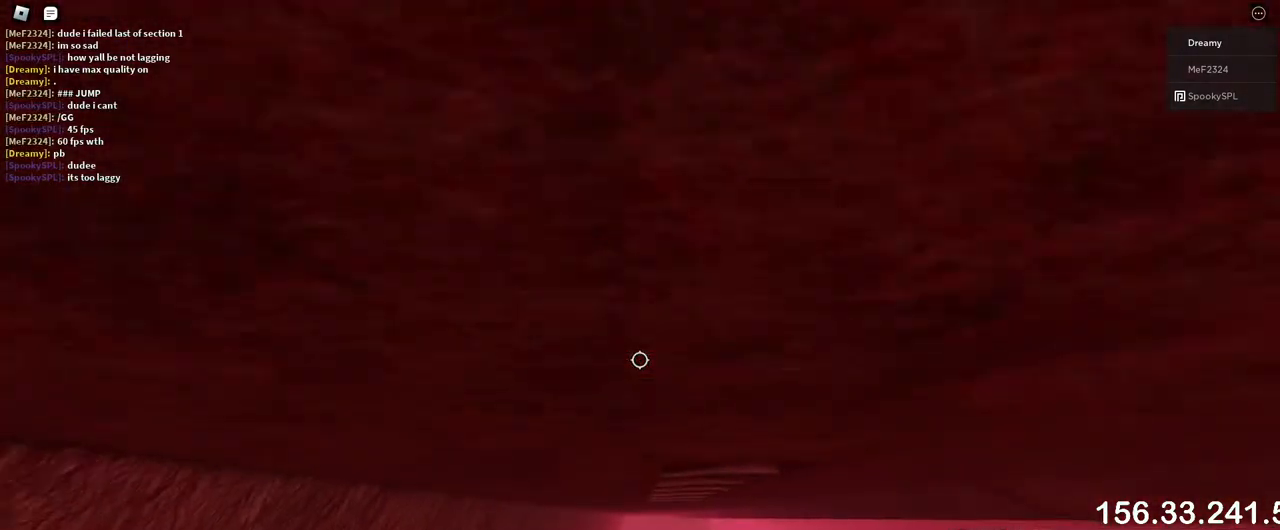
{"keys": ["w"], "mouse": ["right"], "events": [[117, "d", "up"], [133, "w", "up"], [433, "w", "down"]]}
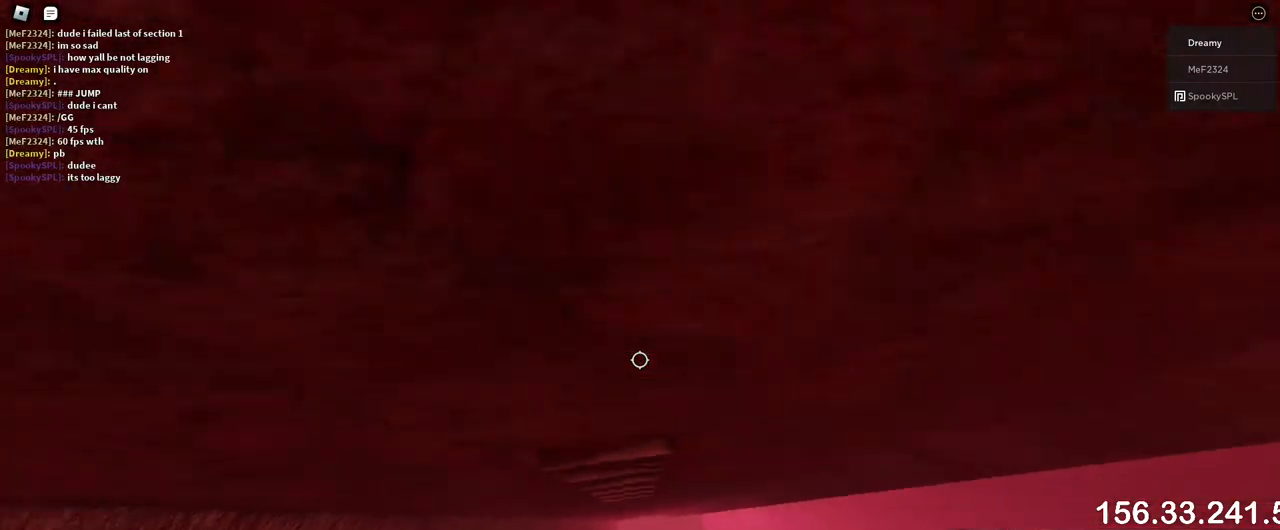
{"keys": [], "mouse": ["right"], "events": [[100, "w", "up"], [283, "w", "down"], [433, "w", "up"]]}
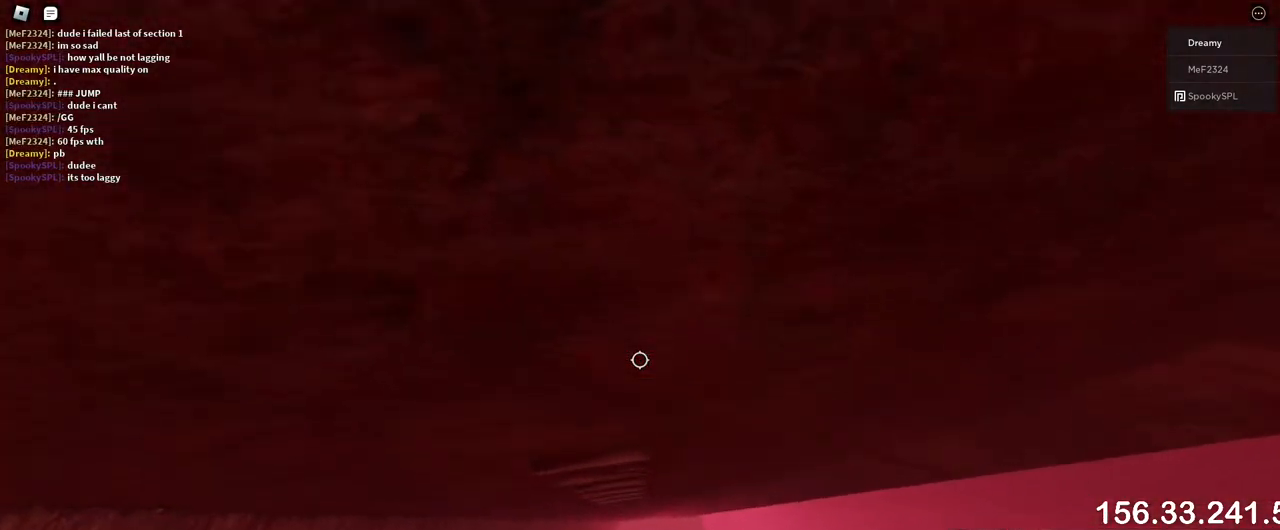
{"keys": ["w"], "mouse": ["right"], "events": [[133, "w", "down"], [300, "w", "up"], [500, "w", "down"]]}
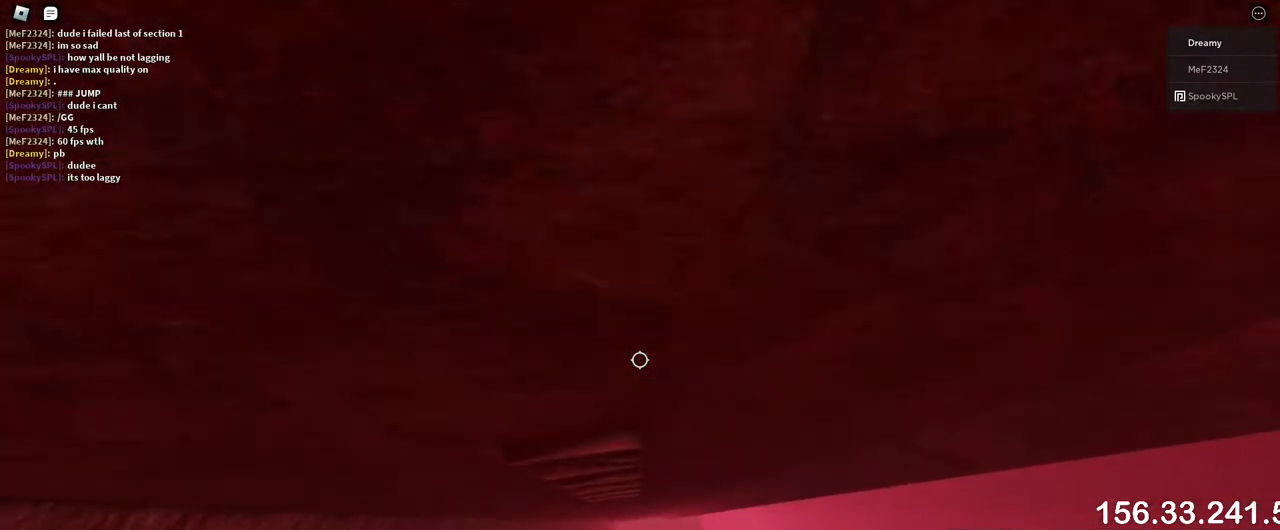
{"keys": [], "mouse": ["right"], "events": [[150, "w", "up"], [333, "w", "down"], [483, "w", "up"]]}
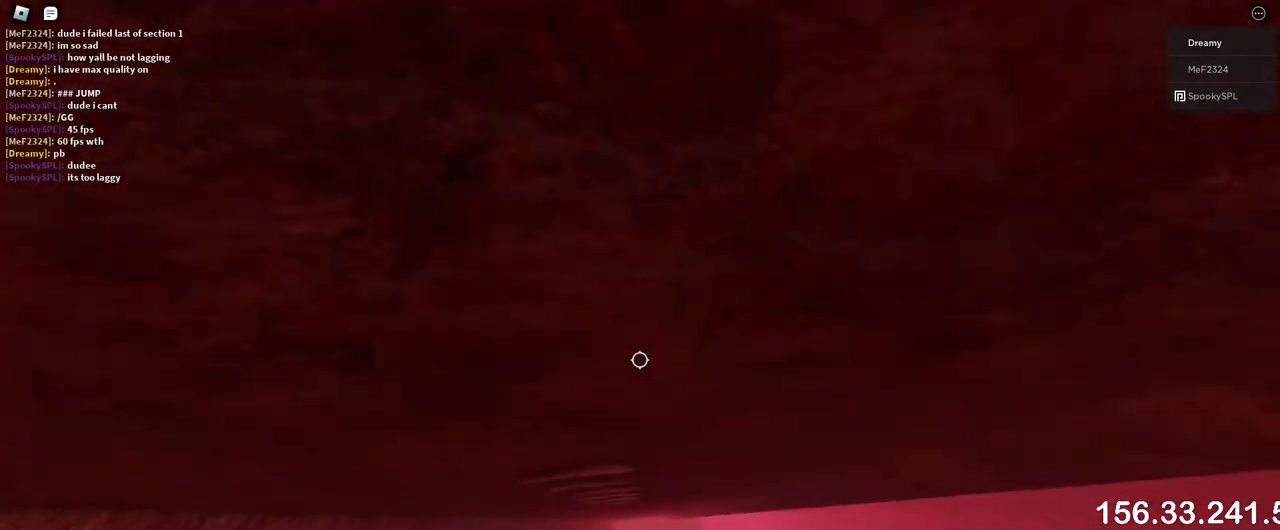
{"keys": [], "mouse": ["right"], "events": [[333, "w", "down"], [500, "w", "up"]]}
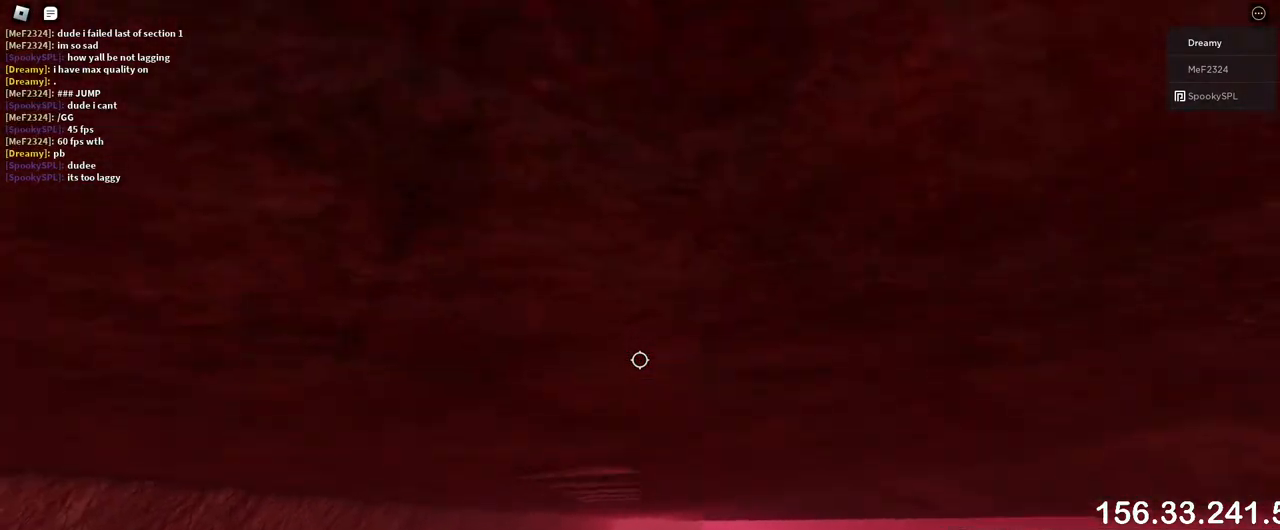
{"keys": ["w"], "mouse": ["right"], "events": [[450, "w", "down"]]}
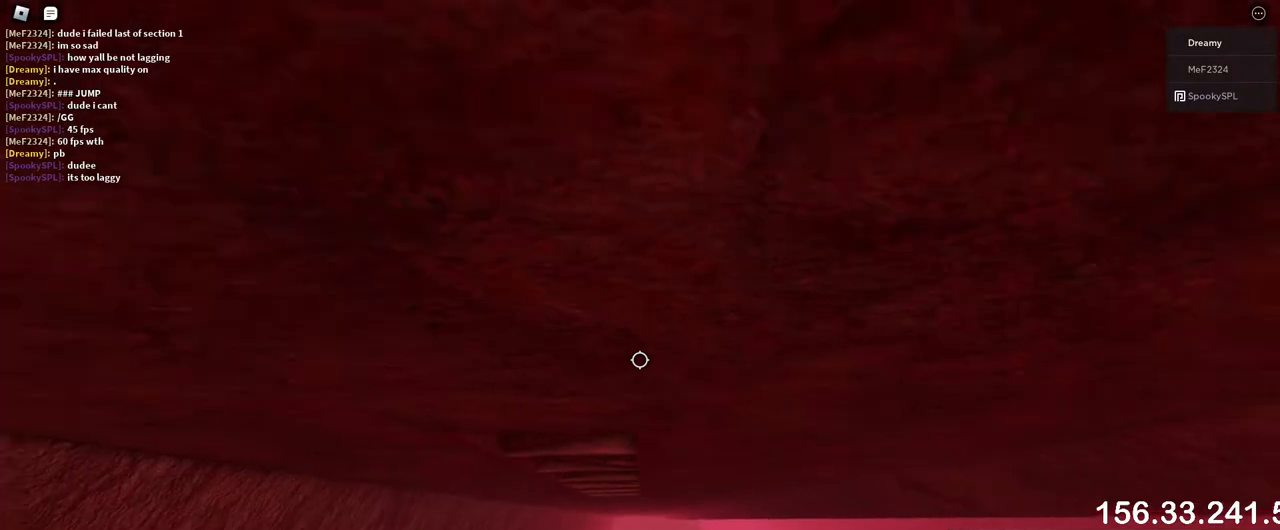
{"keys": ["s"], "mouse": ["right"], "events": [[167, "w", "up"], [383, "s", "down"], [383, "shift", "down"], [483, "shift", "up"]]}
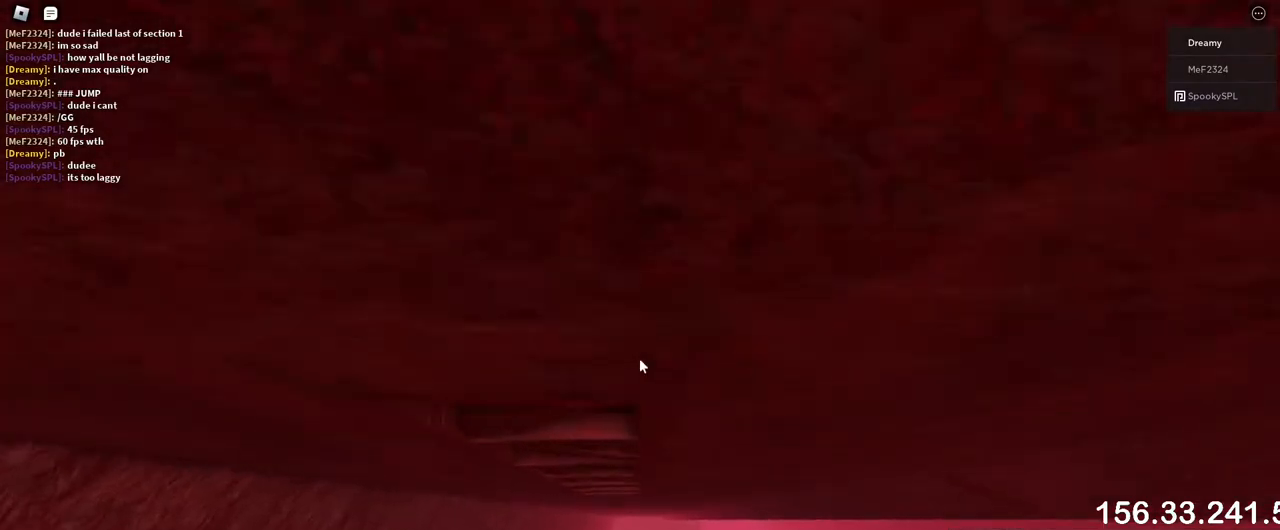
{"keys": ["s"], "mouse": ["right"], "events": [[83, "mouse_wheel", "down"], [150, "mouse_wheel", "up"]]}
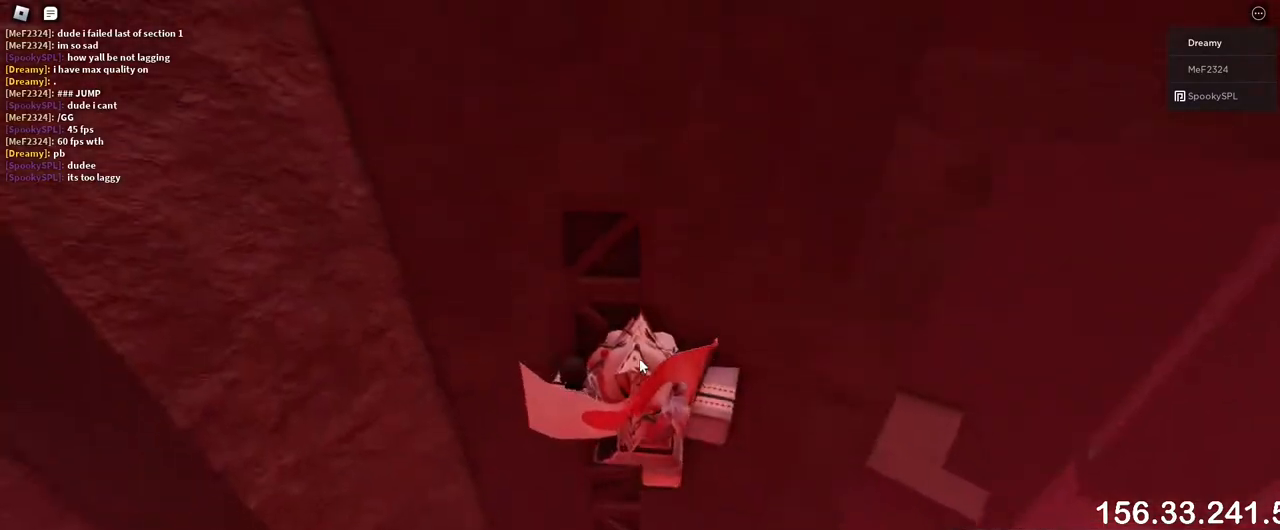
{"keys": [], "mouse": ["right"], "events": [[17, "shift", "down"], [100, "shift", "up"], [383, "s", "up"]]}
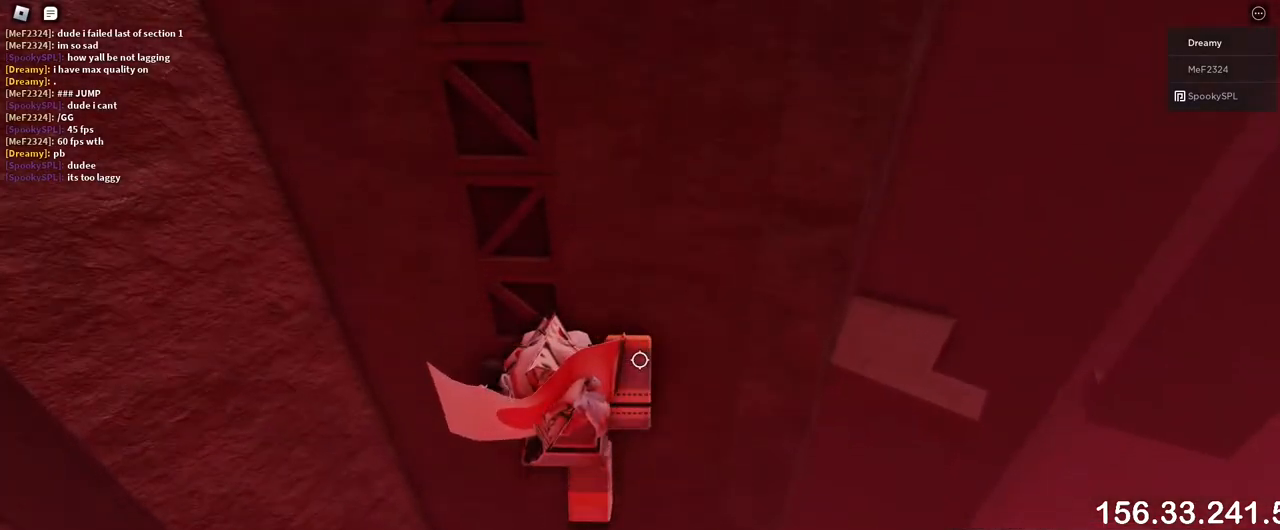
{"keys": ["d"], "mouse": ["right"], "events": [[500, "d", "down"]]}
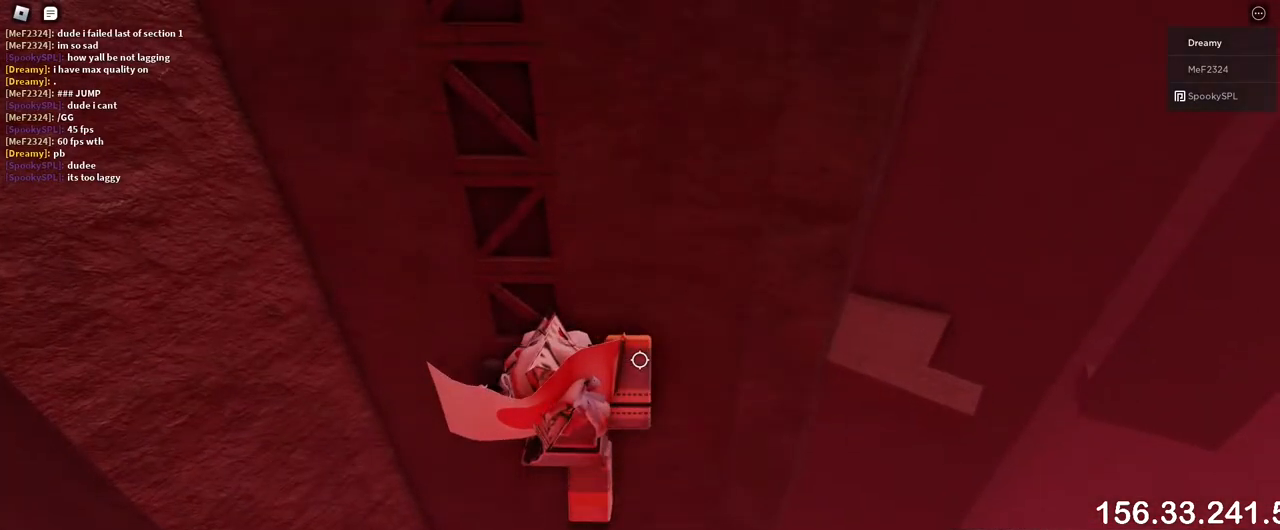
{"keys": ["d", "space"], "mouse": ["right"], "events": [[133, "space", "down"]]}
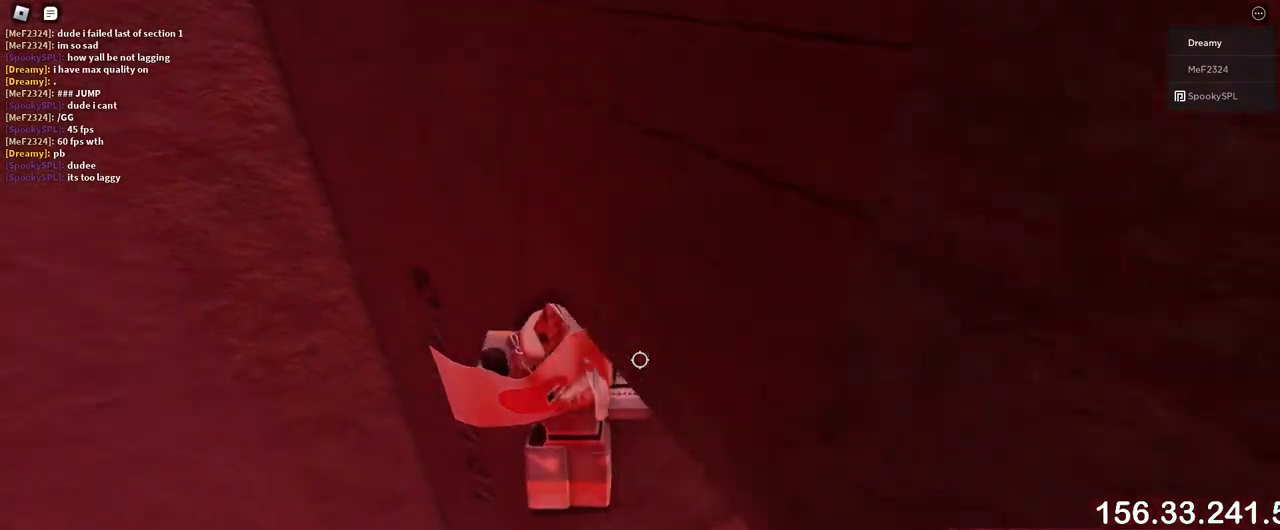
{"keys": [], "mouse": ["right"], "events": [[433, "d", "up"], [433, "space", "up"]]}
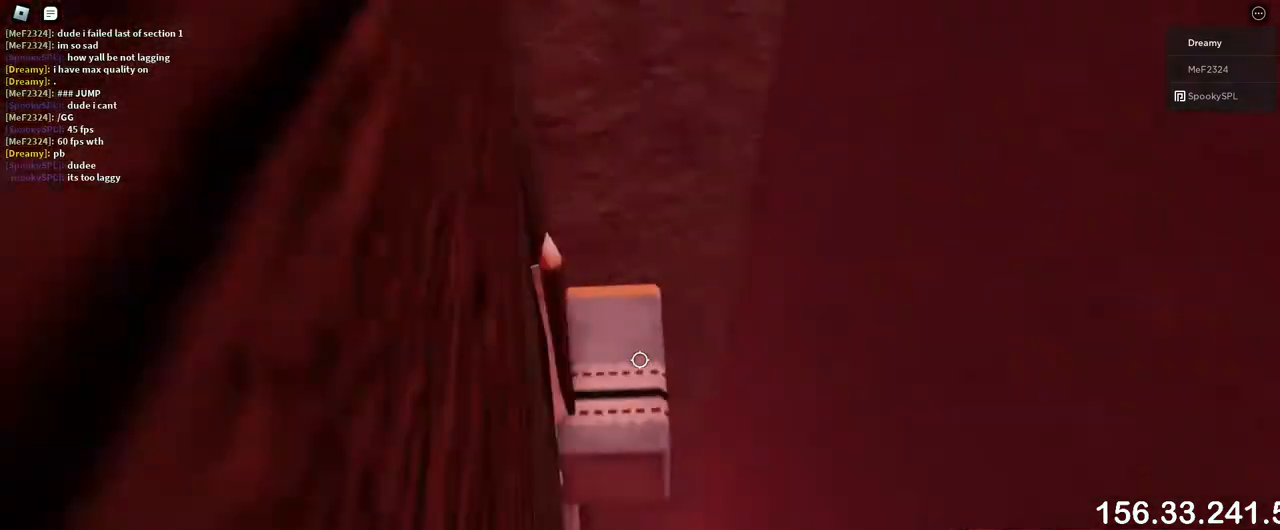
{"keys": [], "mouse": ["right"], "events": [[17, "a", "down"], [83, "mouse_wheel", "down"], [133, "a", "up"], [200, "mouse_wheel", "up"], [233, "shift", "down"], [283, "shift", "up"]]}
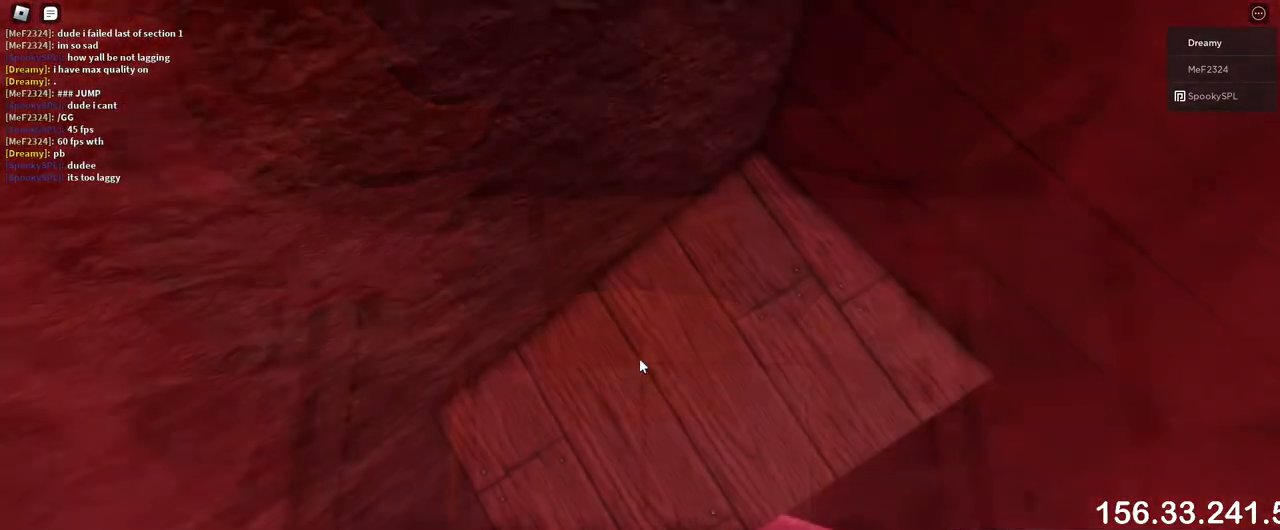
{"keys": [], "mouse": ["right"], "events": [[50, "s", "down"], [133, "s", "up"], [367, "d", "down"], [417, "d", "up"]]}
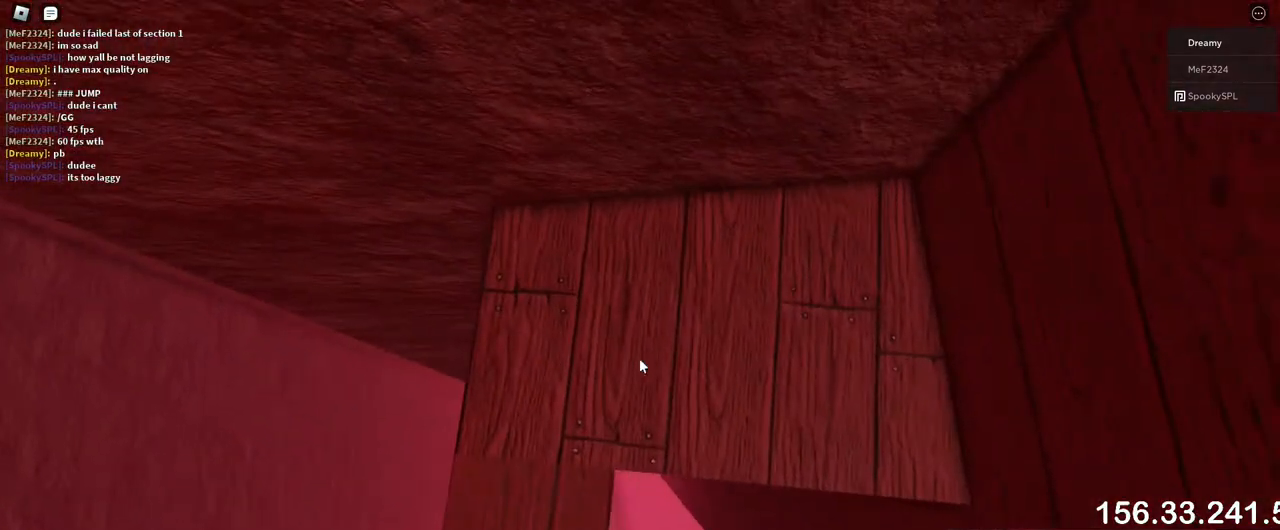
{"keys": ["s"], "mouse": ["right"], "events": [[100, "s", "down"], [167, "s", "up"], [500, "s", "down"]]}
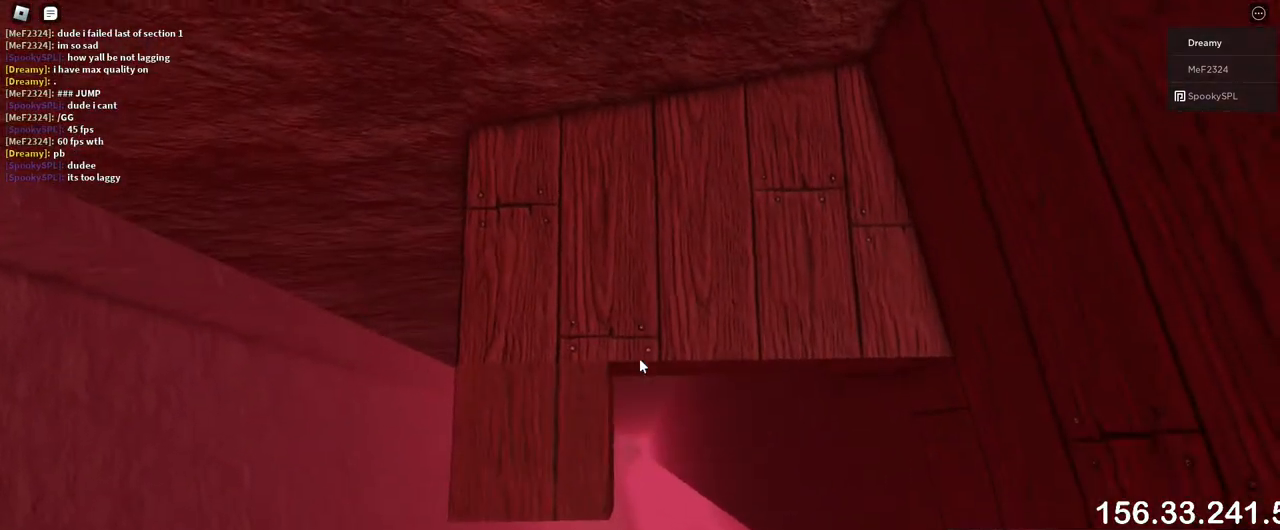
{"keys": [], "mouse": ["right"], "events": [[33, "s", "up"], [317, "w", "down"], [367, "w", "up"]]}
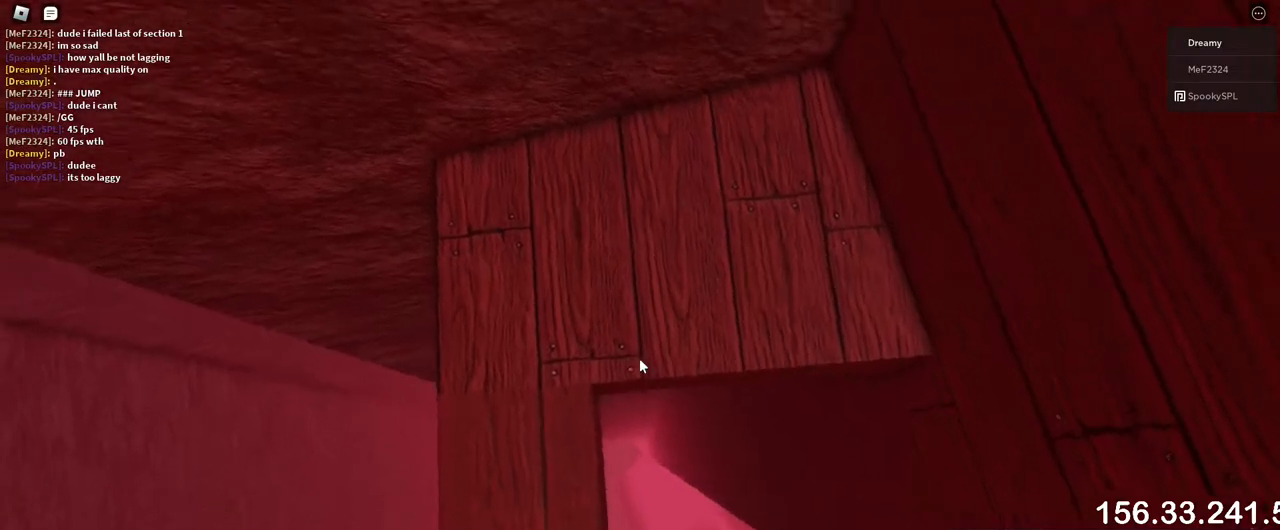
{"keys": [], "mouse": ["right"], "events": [[17, "s", "down"], [50, "s", "up"], [367, "s", "down"], [383, "s", "up"]]}
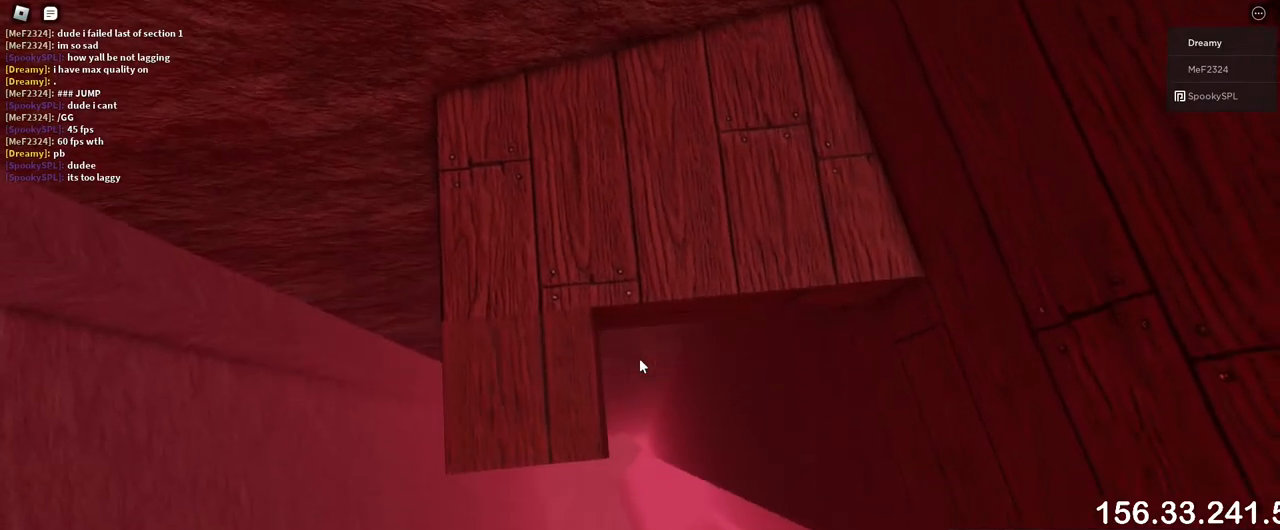
{"keys": [], "mouse": ["right"], "events": []}
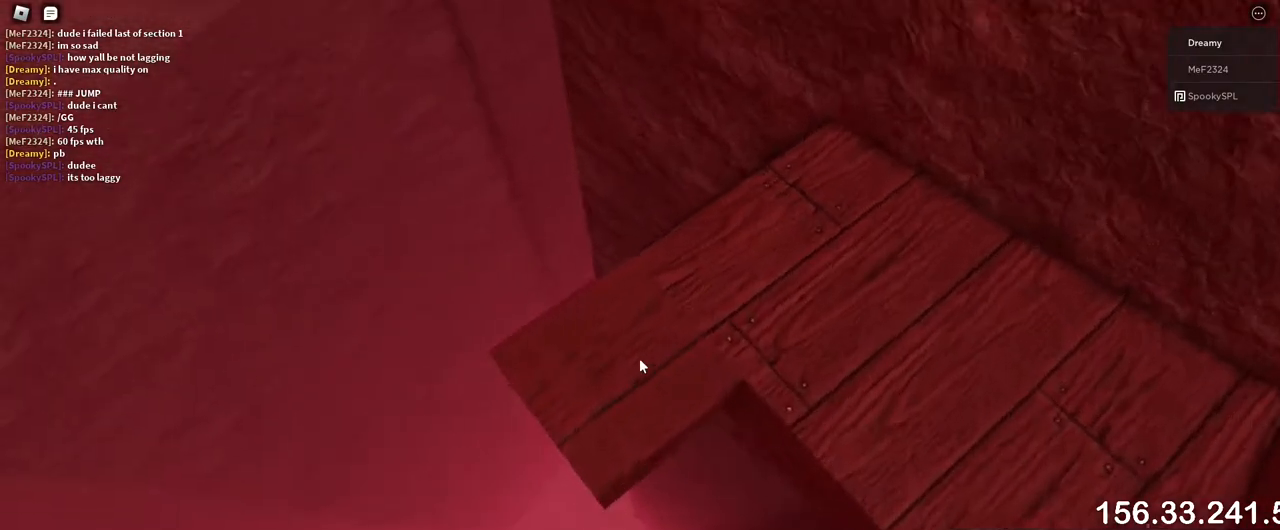
{"keys": [], "mouse": ["right"], "events": [[350, "mouse_wheel", "down"], [400, "mouse_wheel", "up"]]}
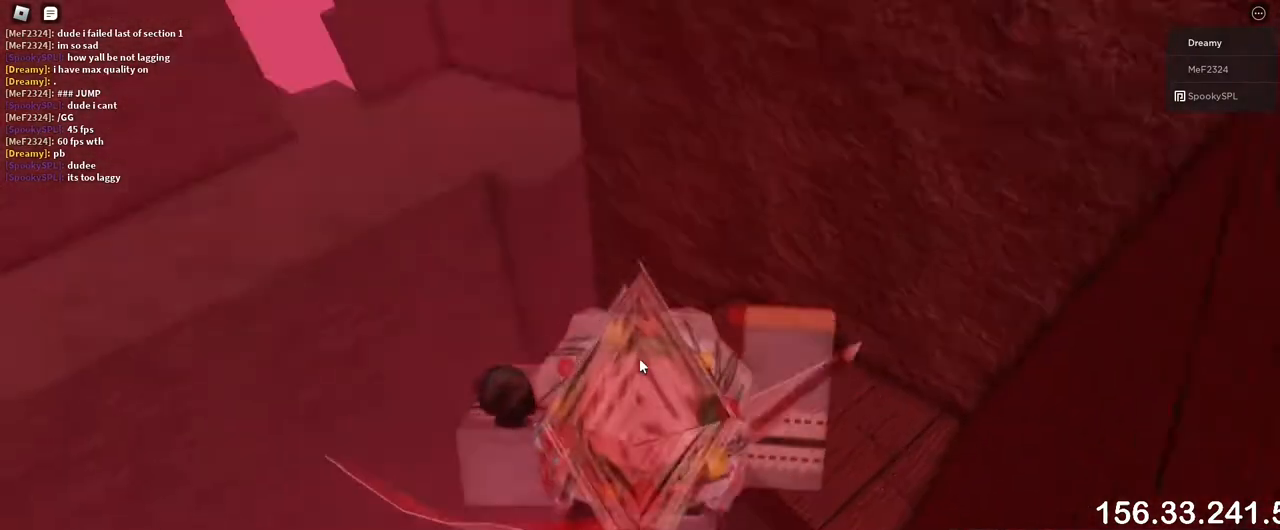
{"keys": [], "mouse": ["right"], "events": [[67, "mouse_wheel", "down"], [100, "mouse_wheel", "up"]]}
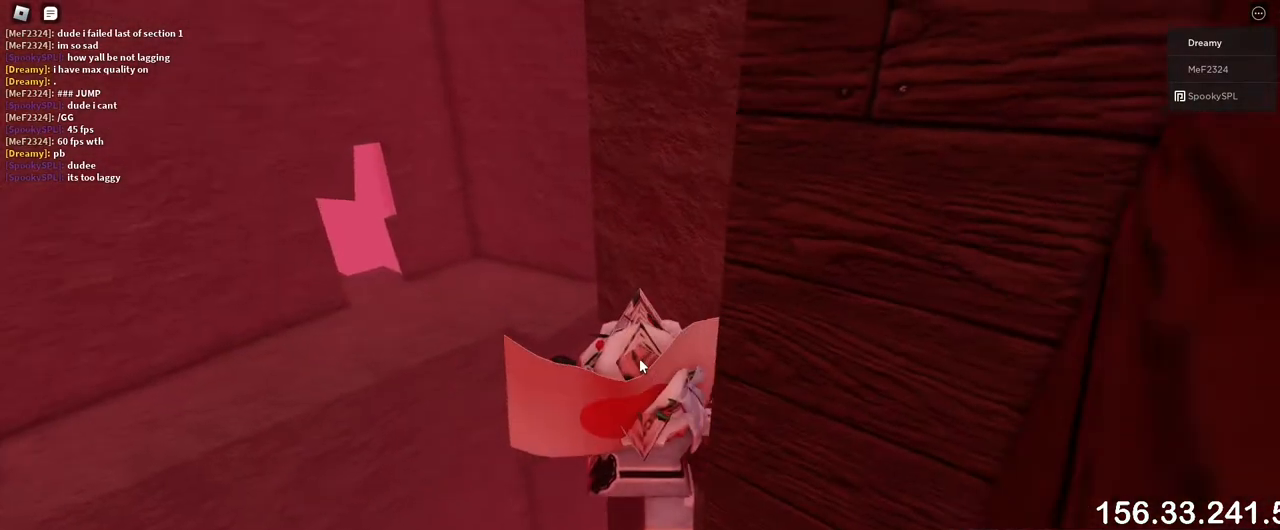
{"keys": [], "mouse": ["right"], "events": [[250, "shift", "down"], [300, "shift", "up"], [350, "shift", "down"], [400, "shift", "up"]]}
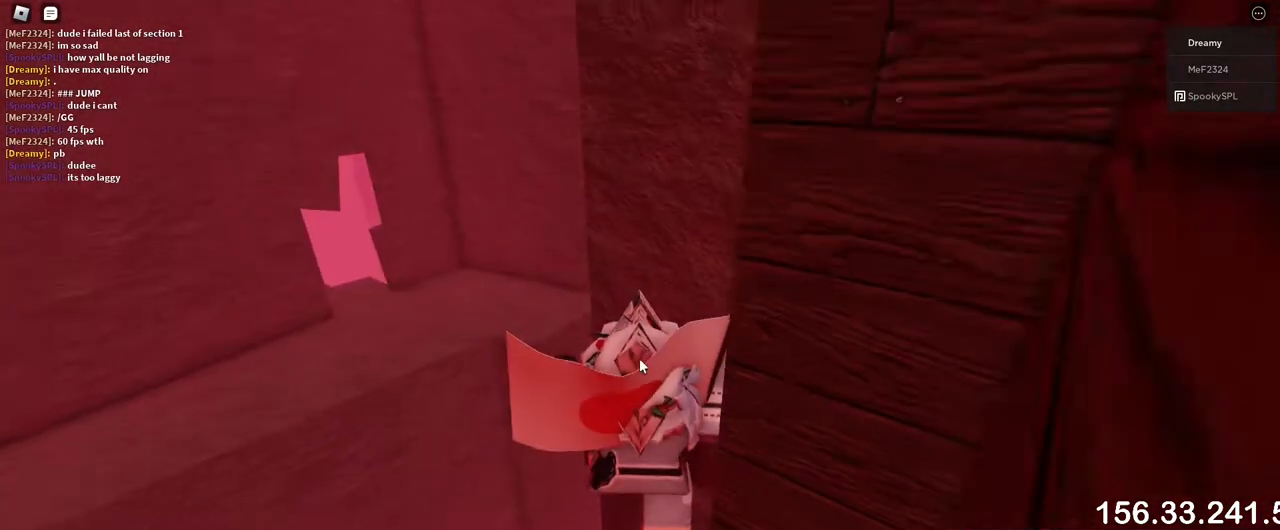
{"keys": [], "mouse": ["right"], "events": []}
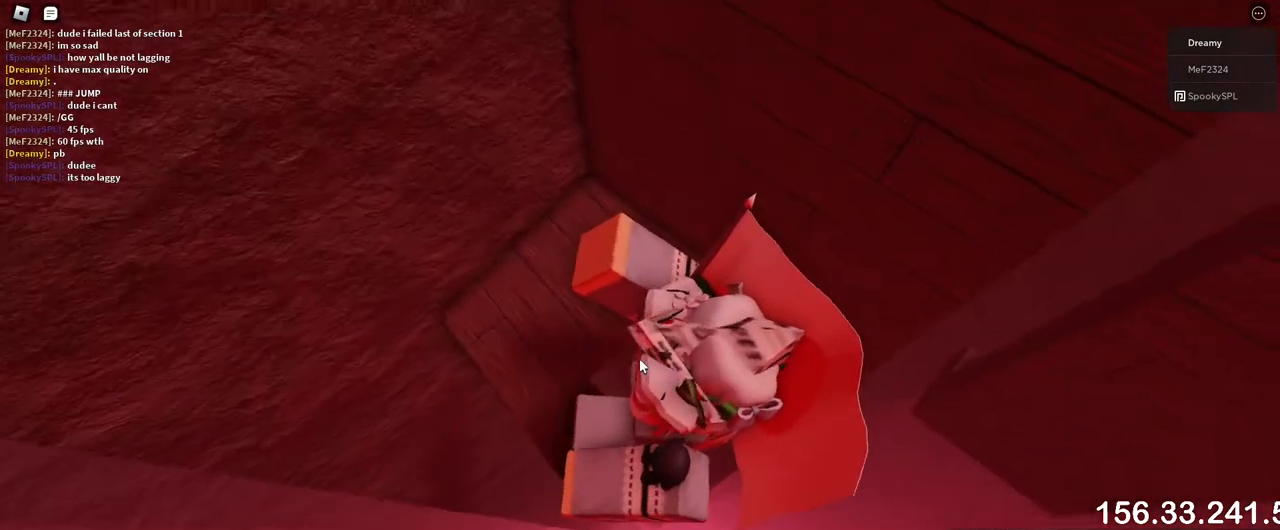
{"keys": ["d", "shift"], "mouse": ["right"], "events": [[367, "space", "down"], [400, "d", "down"], [433, "shift", "down"], [433, "space", "up"]]}
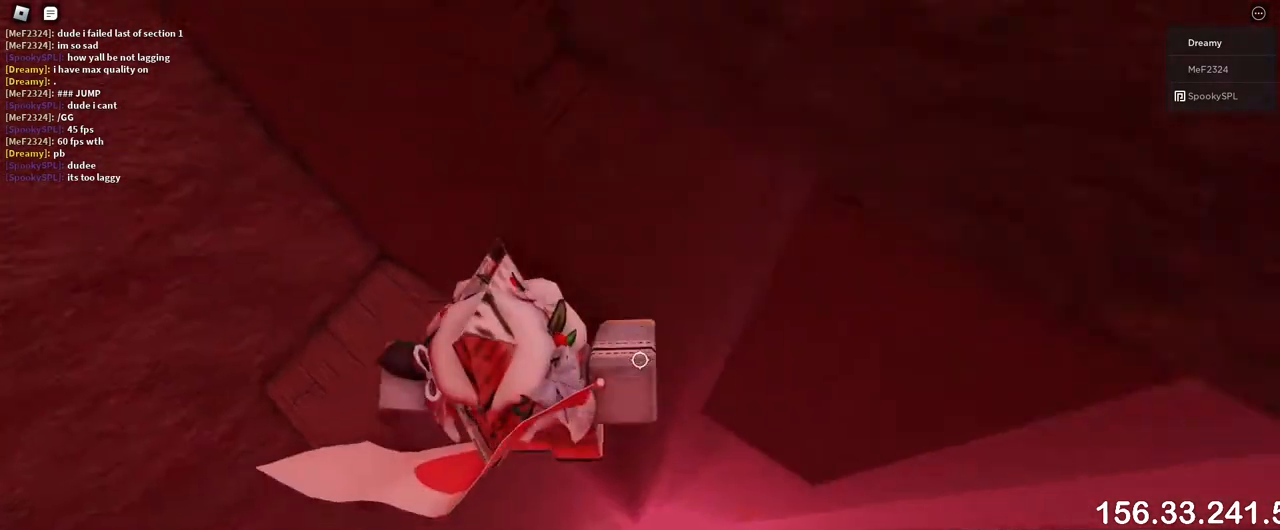
{"keys": ["d"], "mouse": ["right"], "events": [[17, "shift", "up"], [383, "s", "down"], [500, "s", "up"]]}
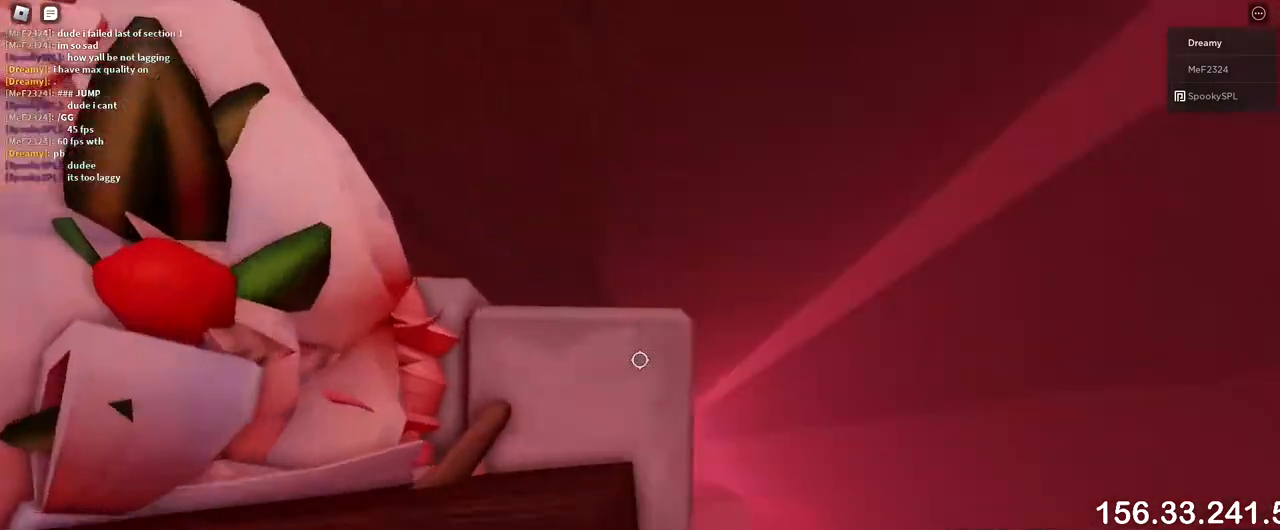
{"keys": [], "mouse": ["right"], "events": [[17, "d", "up"], [417, "s", "down"], [483, "s", "up"]]}
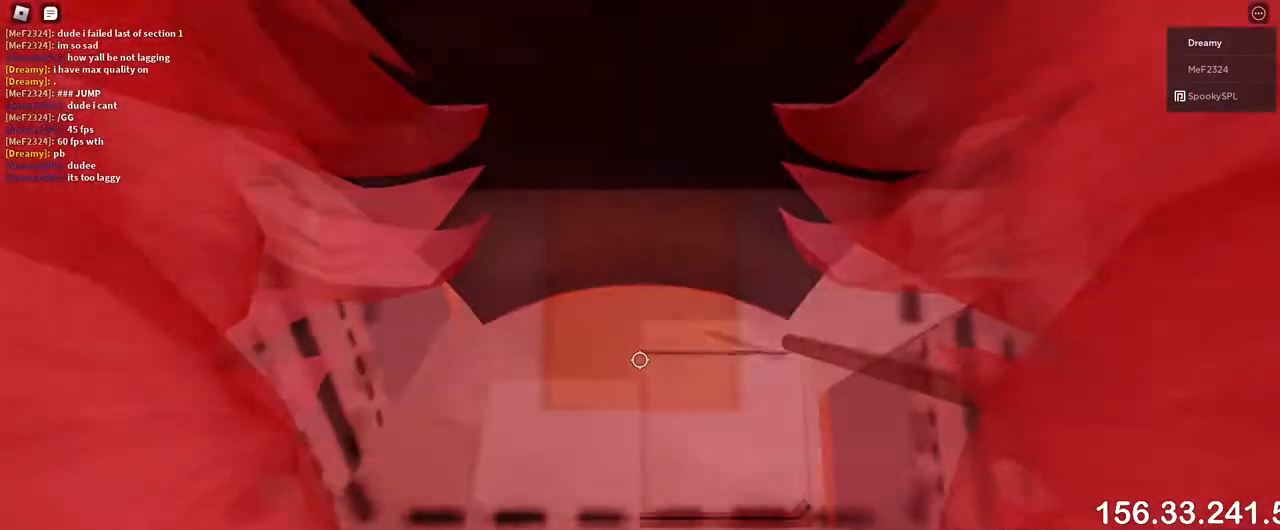
{"keys": ["d", "s"], "mouse": ["right"], "events": [[217, "d", "down"], [217, "s", "down"], [267, "d", "up"], [267, "s", "up"], [483, "s", "down"], [500, "d", "down"]]}
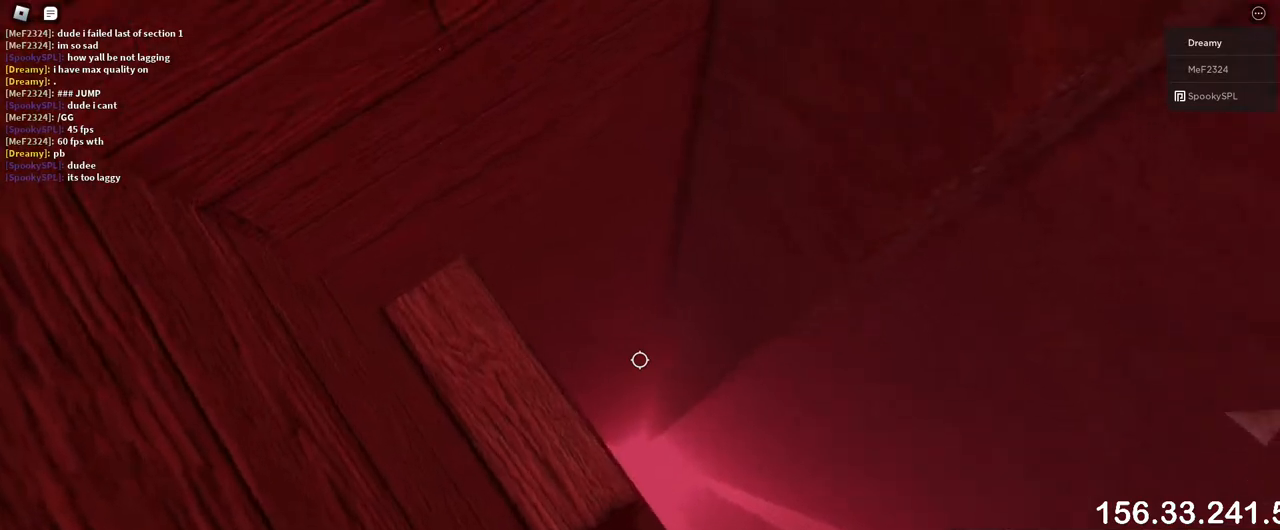
{"keys": ["d", "space"], "mouse": ["right"], "events": [[17, "d", "up"], [50, "s", "up"], [283, "d", "down"], [400, "space", "down"]]}